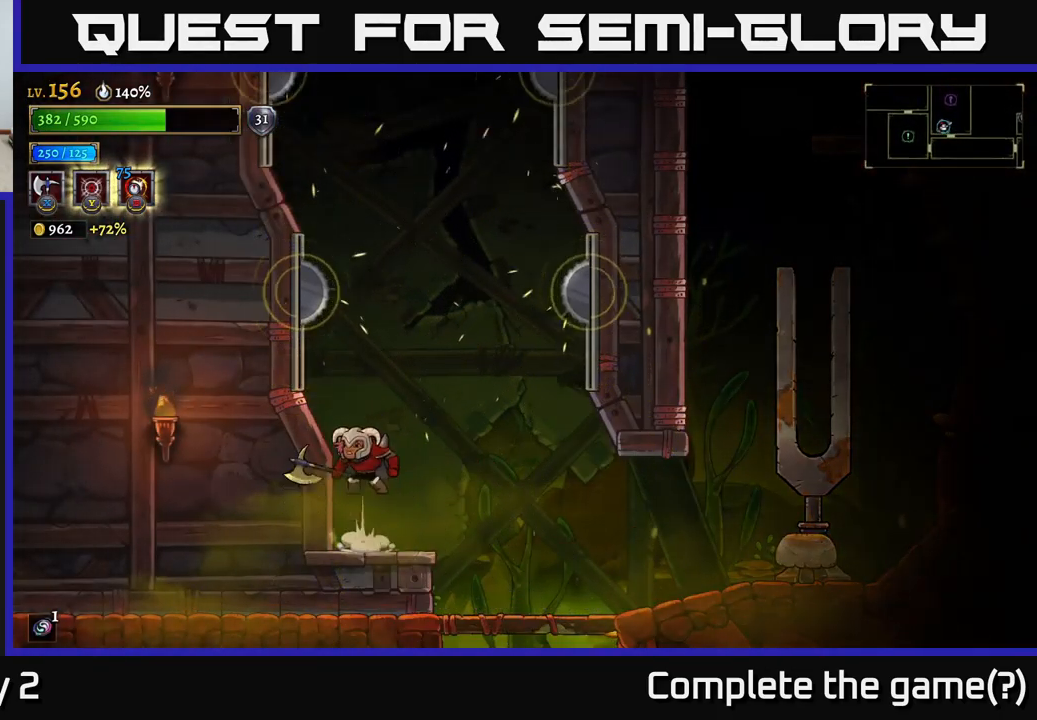
Gameplay with a controller (Xbox layout); each line is a JSON object with the inputs held at the frame after it. "events" lists button and stick changes between this image and that frame as [ms after this image, input, new state], when the widget could be followed in between.
{"buttons": ["A", "L1"], "left_stick": "center", "right_stick": "center", "events": [[483, "L1", "down"]]}
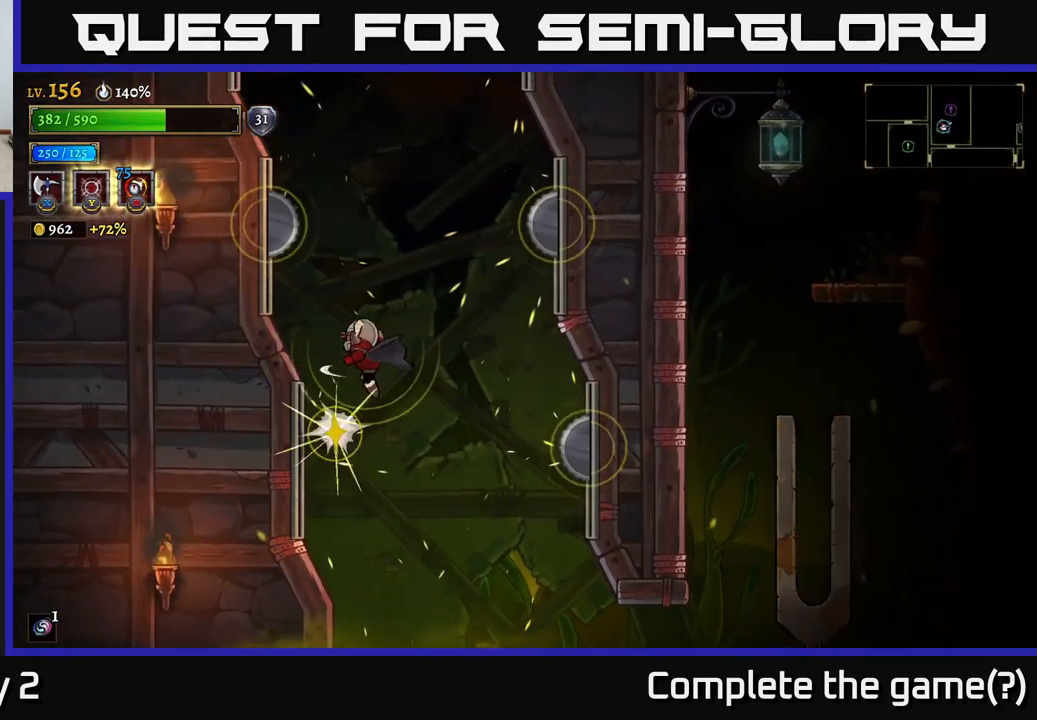
{"buttons": [], "left_stick": "center", "right_stick": "center", "events": [[34, "A", "up"], [384, "L1", "up"]]}
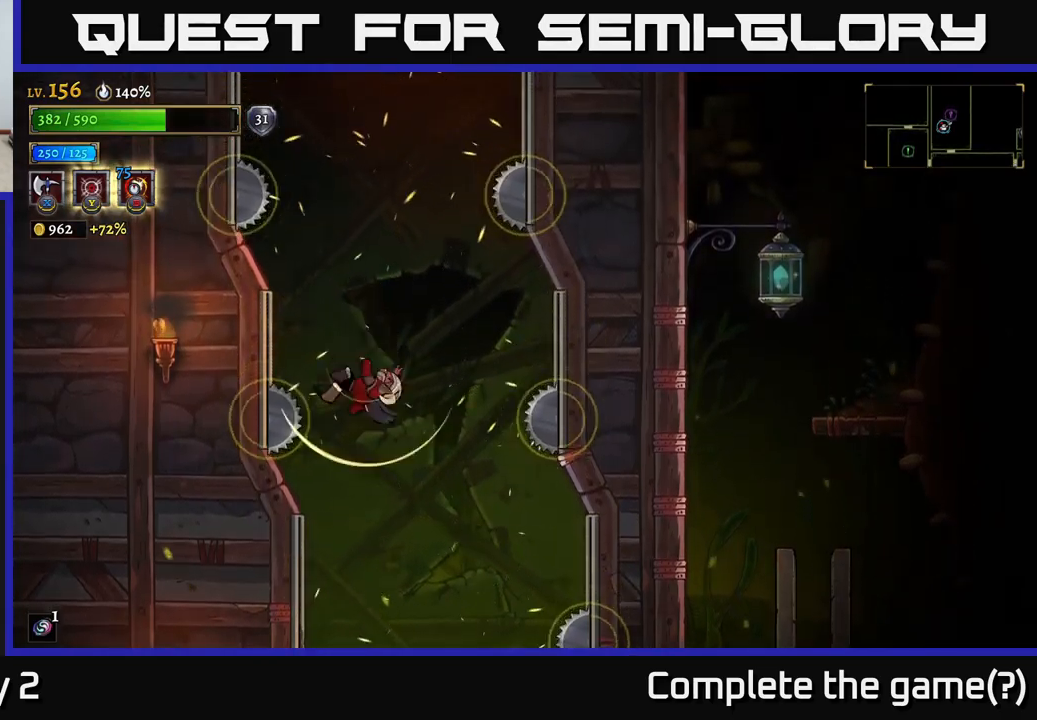
{"buttons": ["L1"], "left_stick": "center", "right_stick": "center", "events": [[50, "L1", "down"]]}
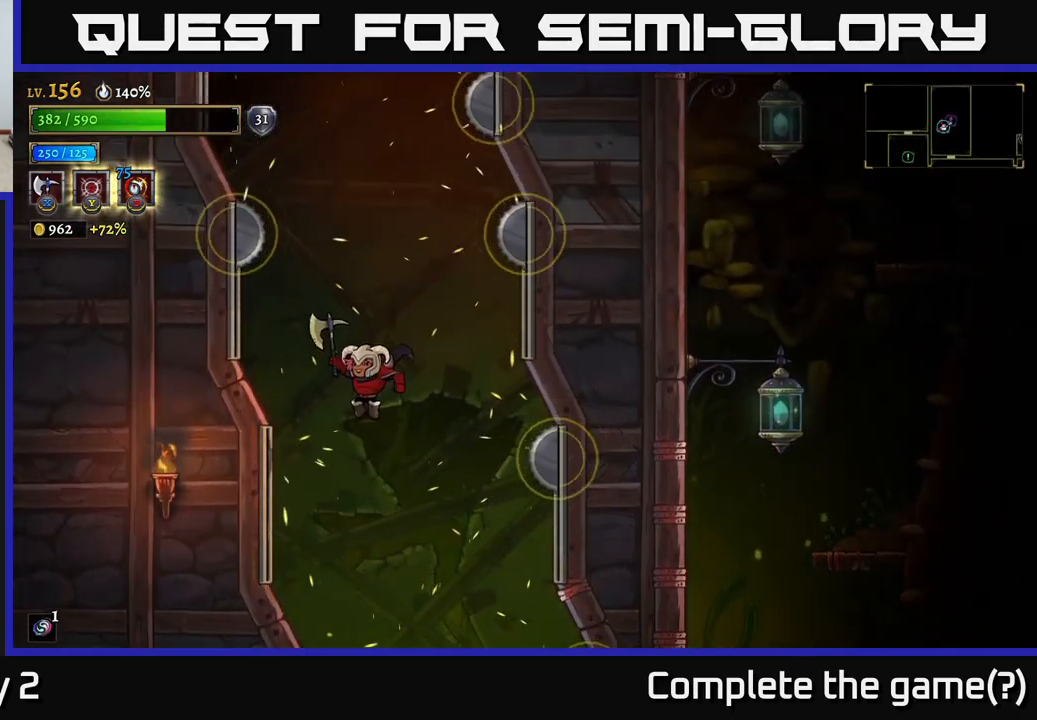
{"buttons": ["A"], "left_stick": "left", "right_stick": "center", "events": [[100, "L1", "up"], [184, "A", "down"], [400, "left_stick", "left"]]}
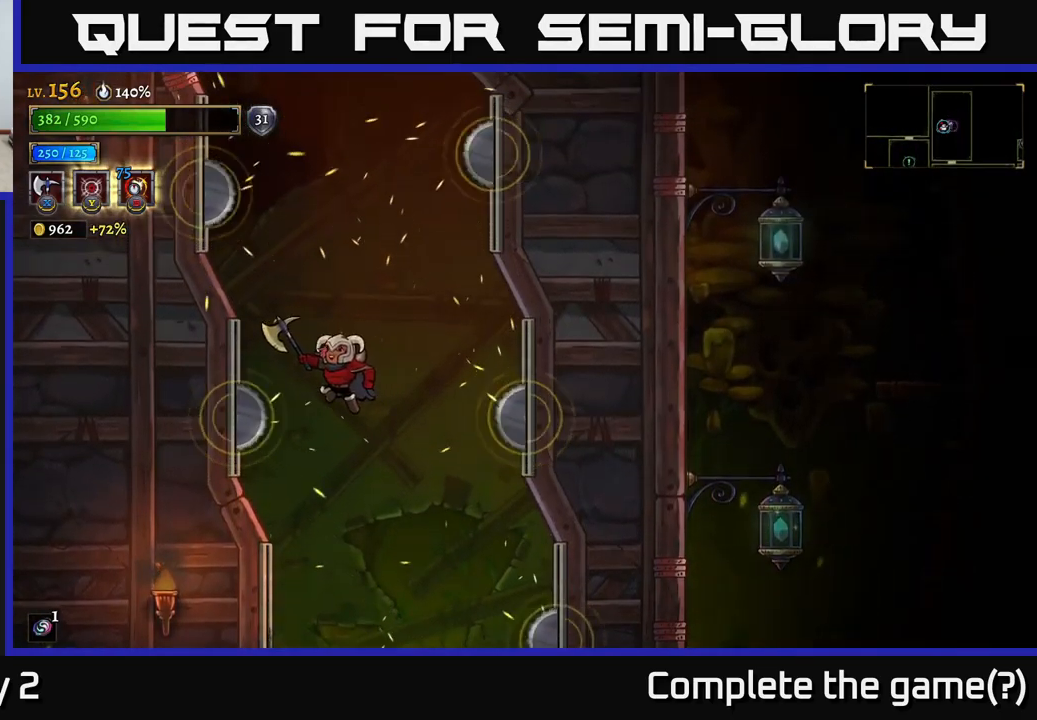
{"buttons": [], "left_stick": "center", "right_stick": "center", "events": [[50, "A", "up"], [84, "L1", "down"], [84, "left_stick", "up-left"], [400, "left_stick", "center"], [417, "L1", "up"]]}
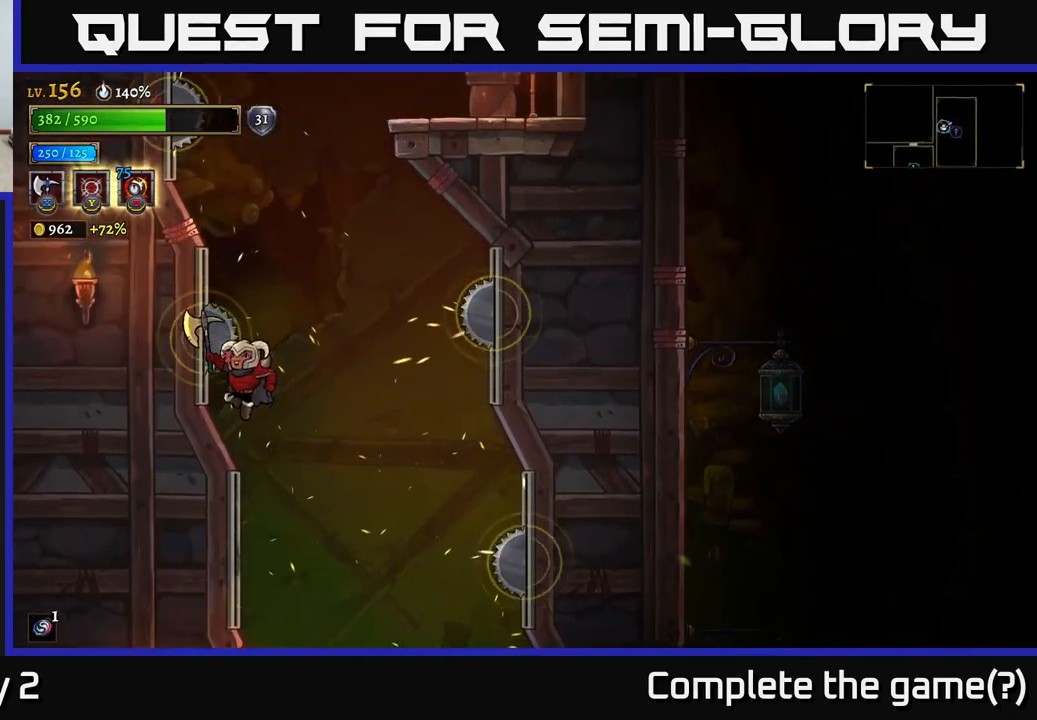
{"buttons": [], "left_stick": "center", "right_stick": "center", "events": [[34, "L1", "down"], [334, "L1", "up"]]}
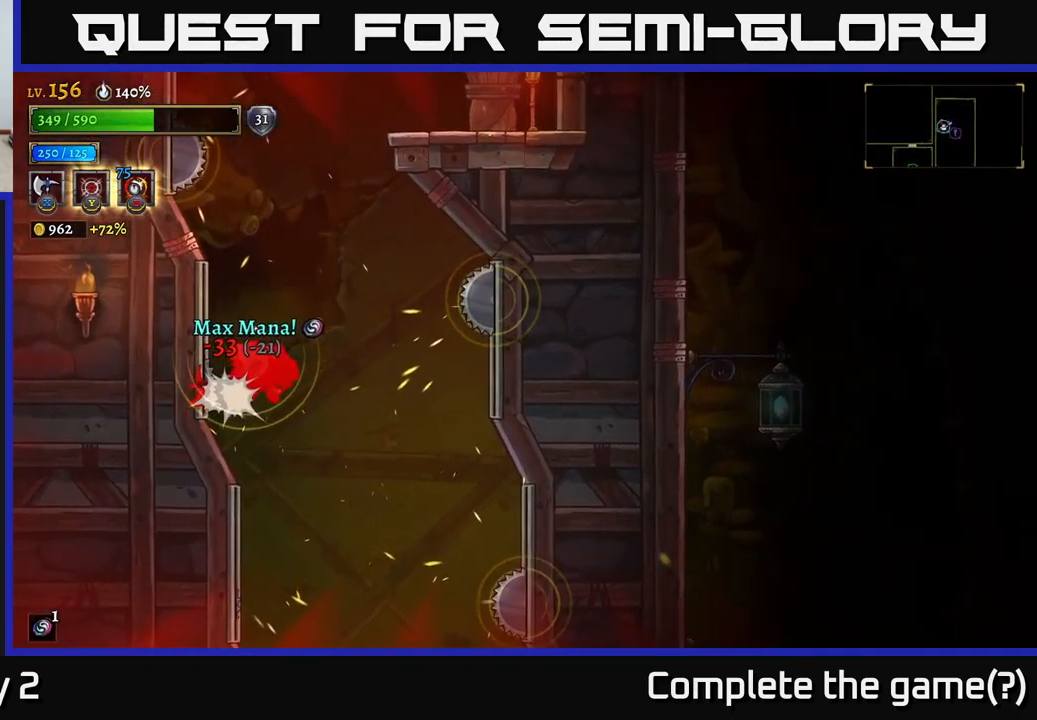
{"buttons": ["A"], "left_stick": "left", "right_stick": "center", "events": [[317, "A", "down"], [450, "left_stick", "left"]]}
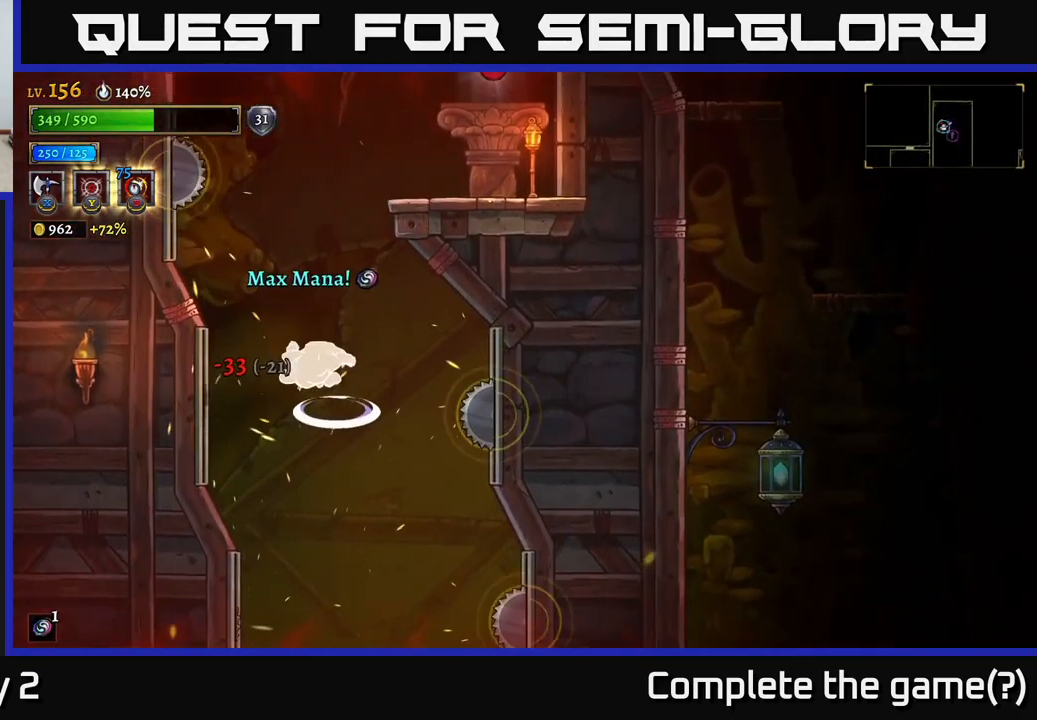
{"buttons": [], "left_stick": "left", "right_stick": "center", "events": [[234, "left_stick", "center"], [367, "left_stick", "left"], [434, "A", "up"]]}
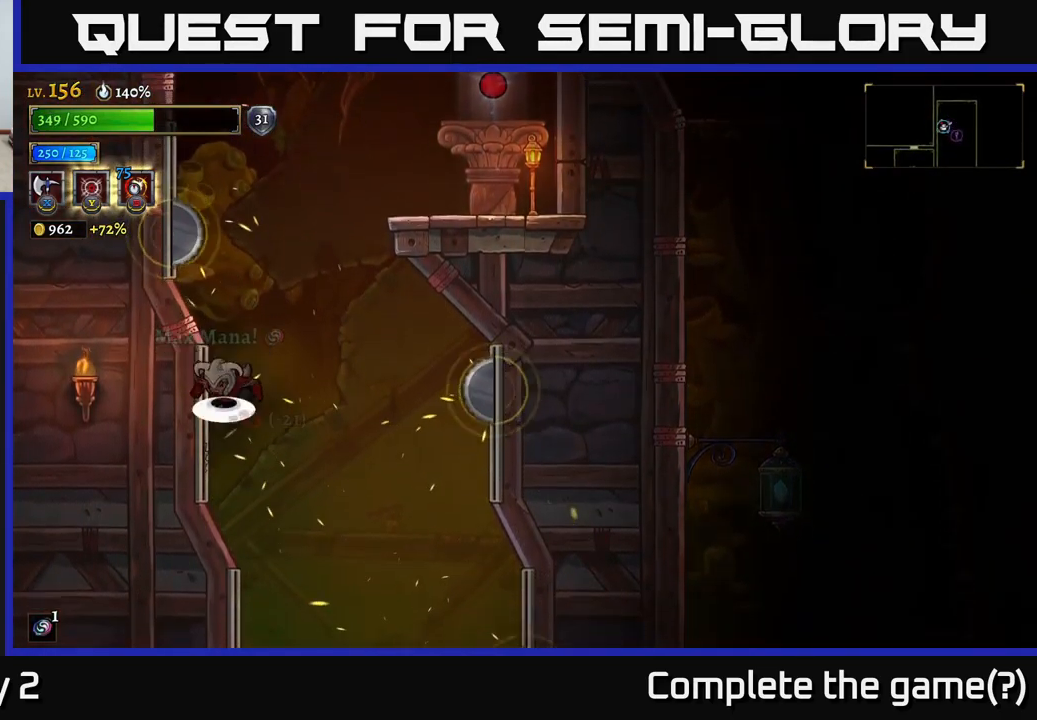
{"buttons": [], "left_stick": "center", "right_stick": "center", "events": [[50, "A", "down"], [100, "left_stick", "center"], [184, "L1", "down"], [200, "left_stick", "up-left"], [234, "L1", "up"], [467, "A", "up"], [467, "left_stick", "center"]]}
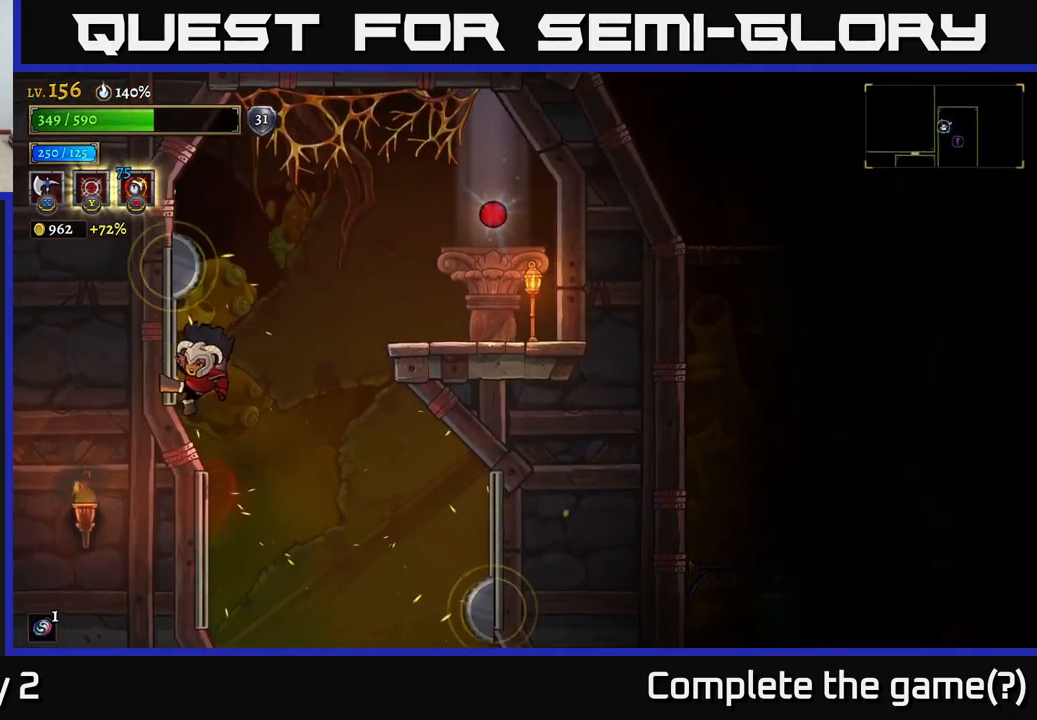
{"buttons": ["L1"], "left_stick": "up-left", "right_stick": "center", "events": [[34, "left_stick", "right"], [134, "A", "down"], [217, "left_stick", "up-right"], [367, "left_stick", "up-left"], [417, "A", "up"], [434, "L1", "down"]]}
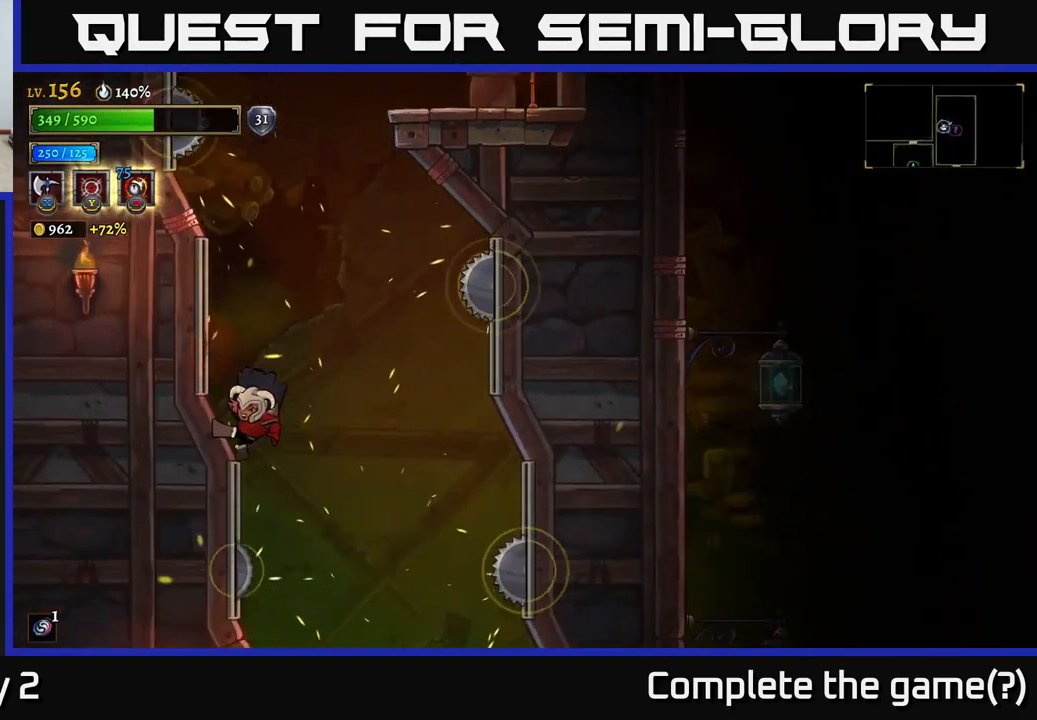
{"buttons": [], "left_stick": "center", "right_stick": "center", "events": [[67, "L1", "up"], [67, "left_stick", "center"], [100, "A", "down"], [200, "L1", "down"], [334, "A", "up"], [334, "L1", "up"]]}
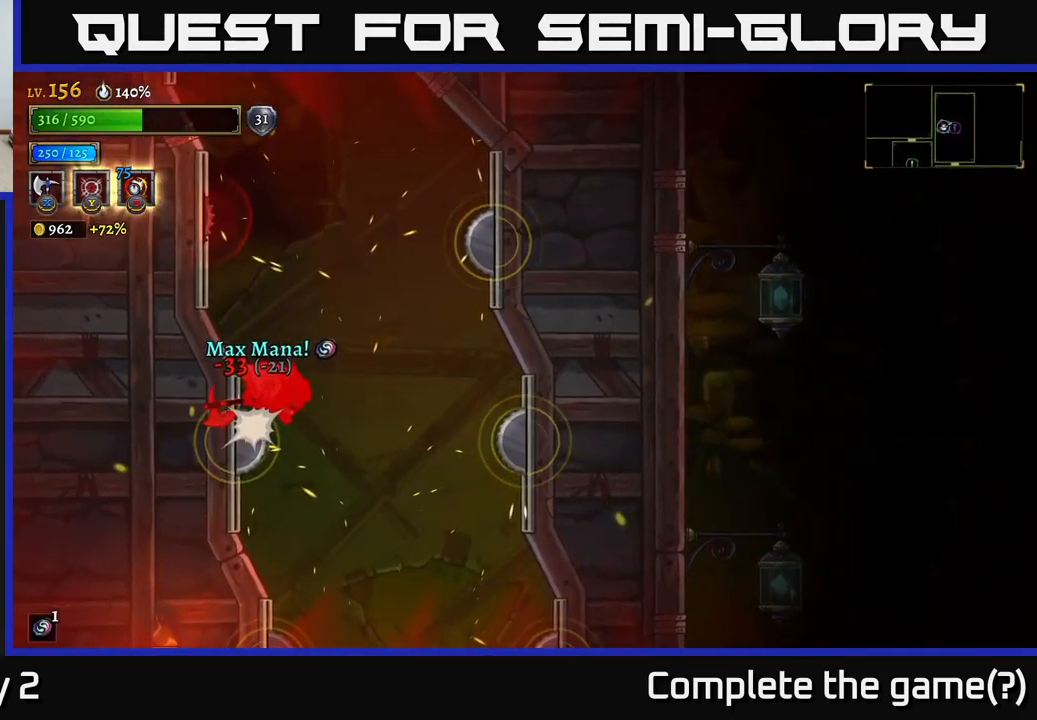
{"buttons": ["L1"], "left_stick": "up-left", "right_stick": "center", "events": [[216, "left_stick", "up-left"], [266, "L1", "down"]]}
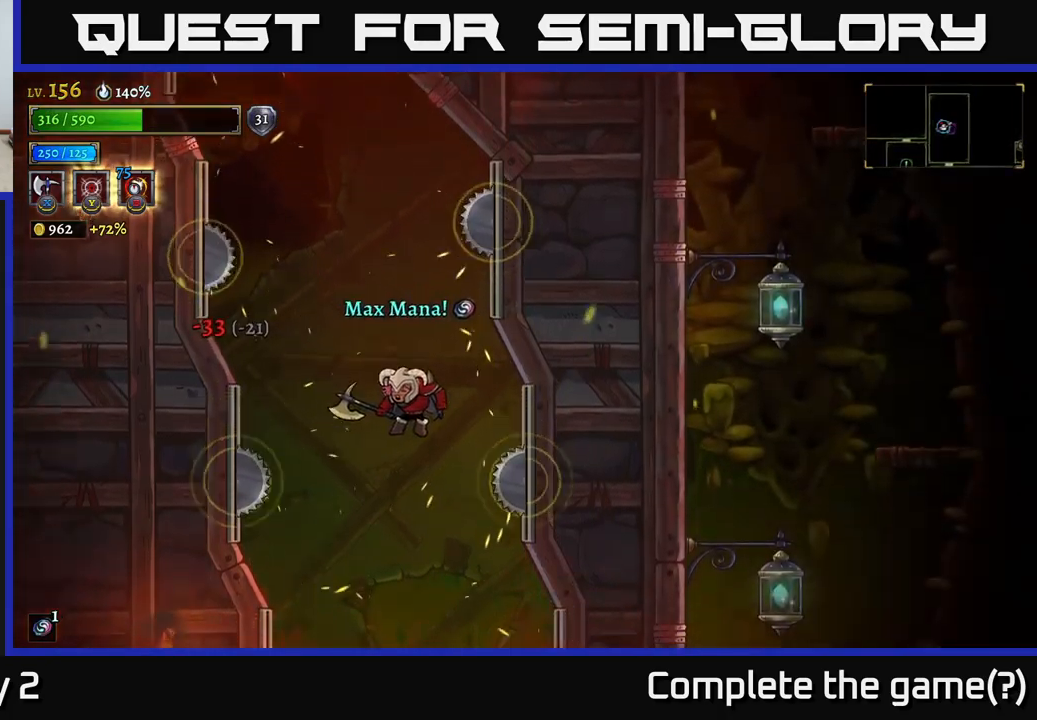
{"buttons": ["A"], "left_stick": "left", "right_stick": "center", "events": [[16, "L1", "up"], [133, "A", "down"], [133, "left_stick", "left"]]}
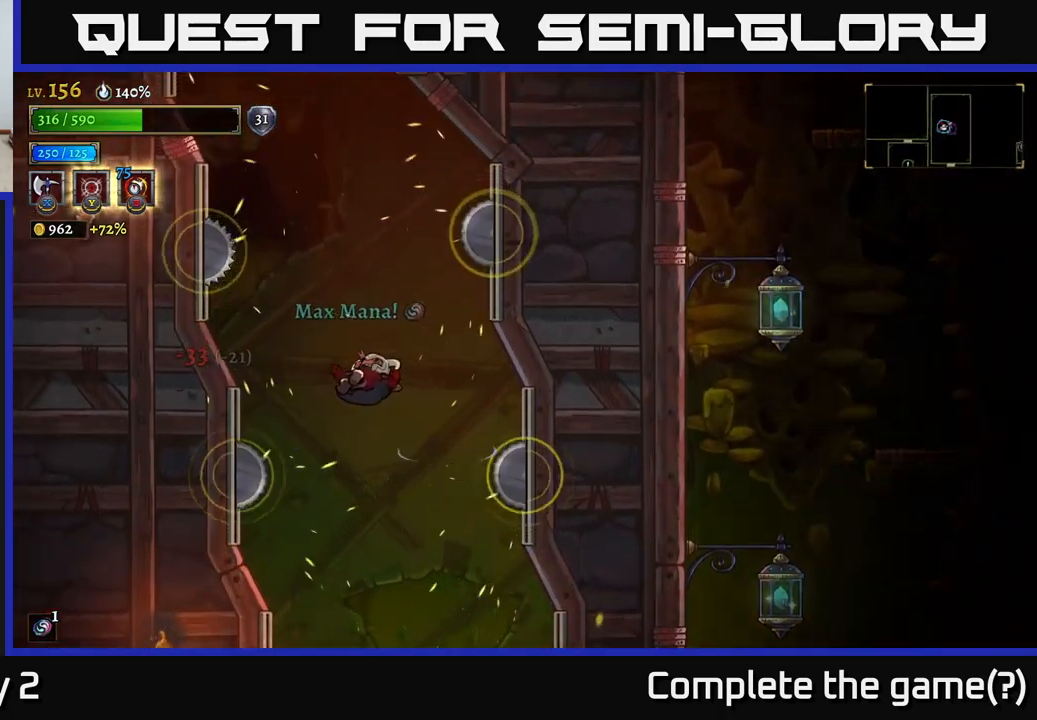
{"buttons": [], "left_stick": "center", "right_stick": "center", "events": [[116, "L1", "down"], [200, "left_stick", "up-left"], [266, "A", "up"], [366, "left_stick", "up-right"], [433, "L1", "up"], [433, "left_stick", "center"]]}
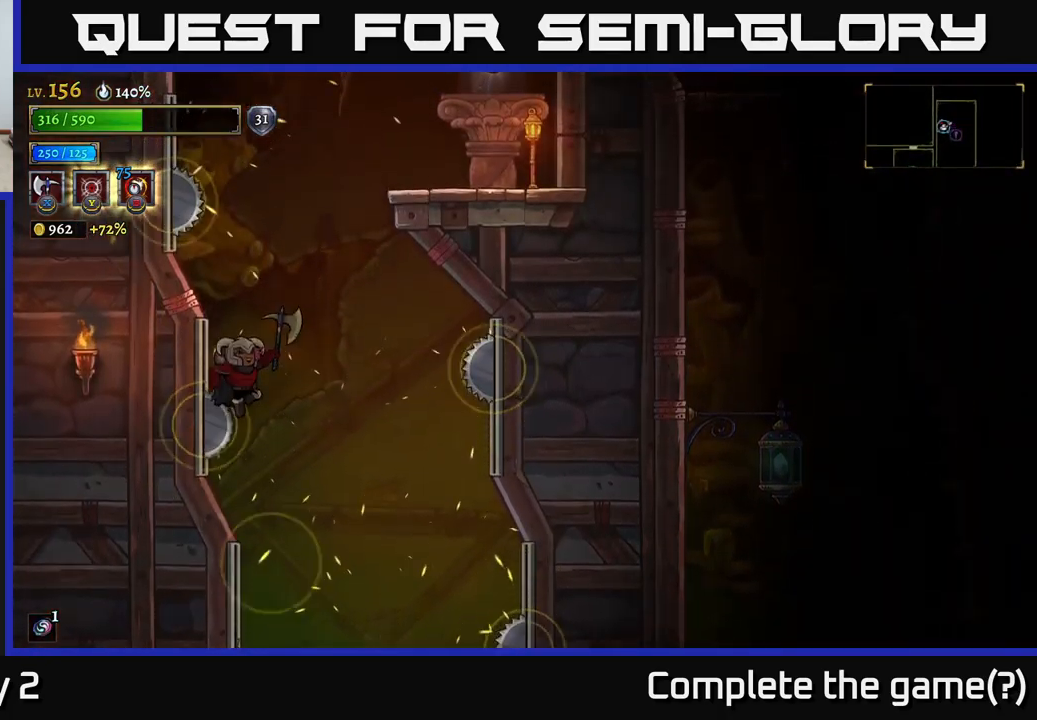
{"buttons": ["L1"], "left_stick": "center", "right_stick": "center", "events": [[100, "L1", "down"], [166, "left_stick", "up-left"], [283, "left_stick", "center"]]}
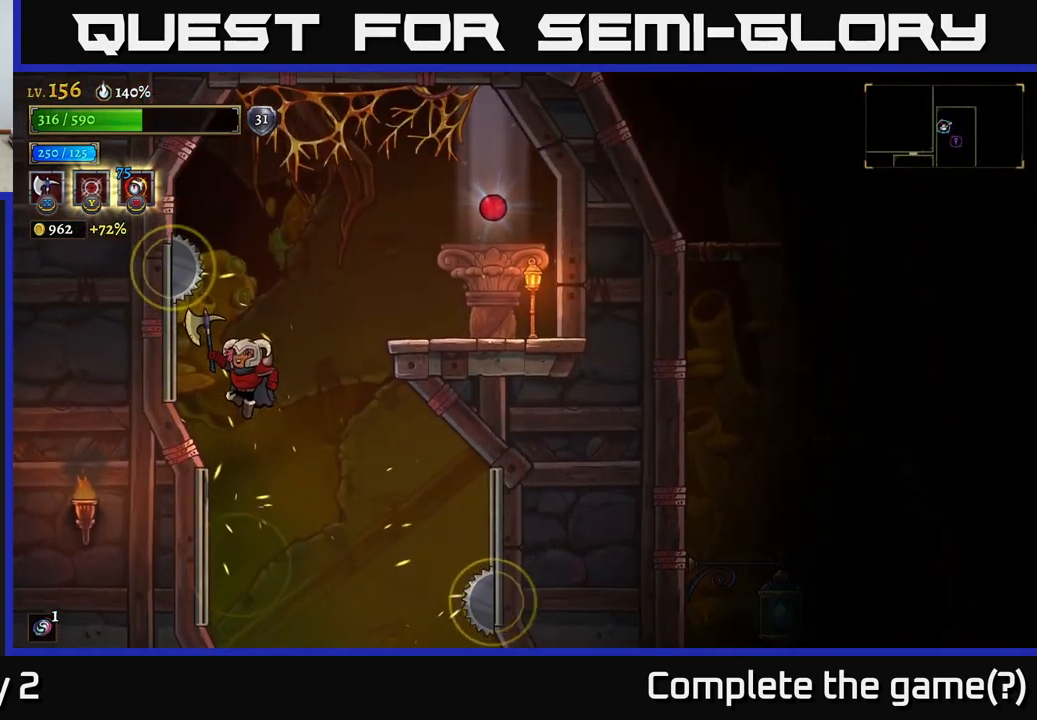
{"buttons": [], "left_stick": "center", "right_stick": "center", "events": [[50, "L1", "up"], [250, "L1", "down"], [250, "left_stick", "up-left"], [400, "left_stick", "center"], [500, "L1", "up"]]}
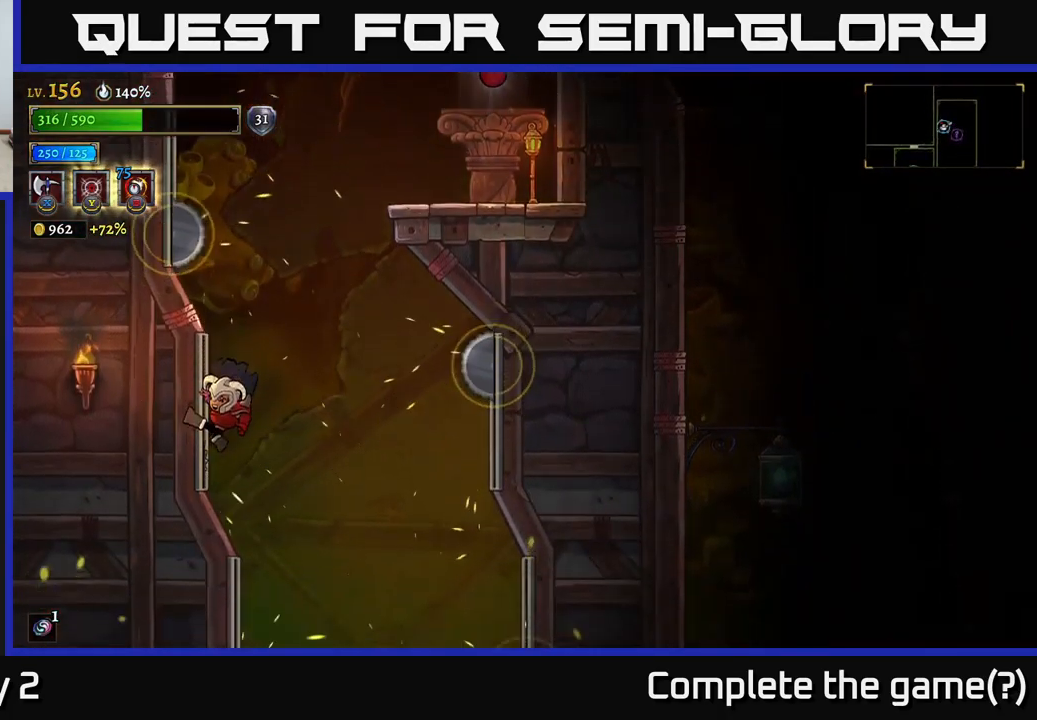
{"buttons": [], "left_stick": "right", "right_stick": "center", "events": [[16, "A", "down"], [183, "left_stick", "right"], [283, "A", "up"]]}
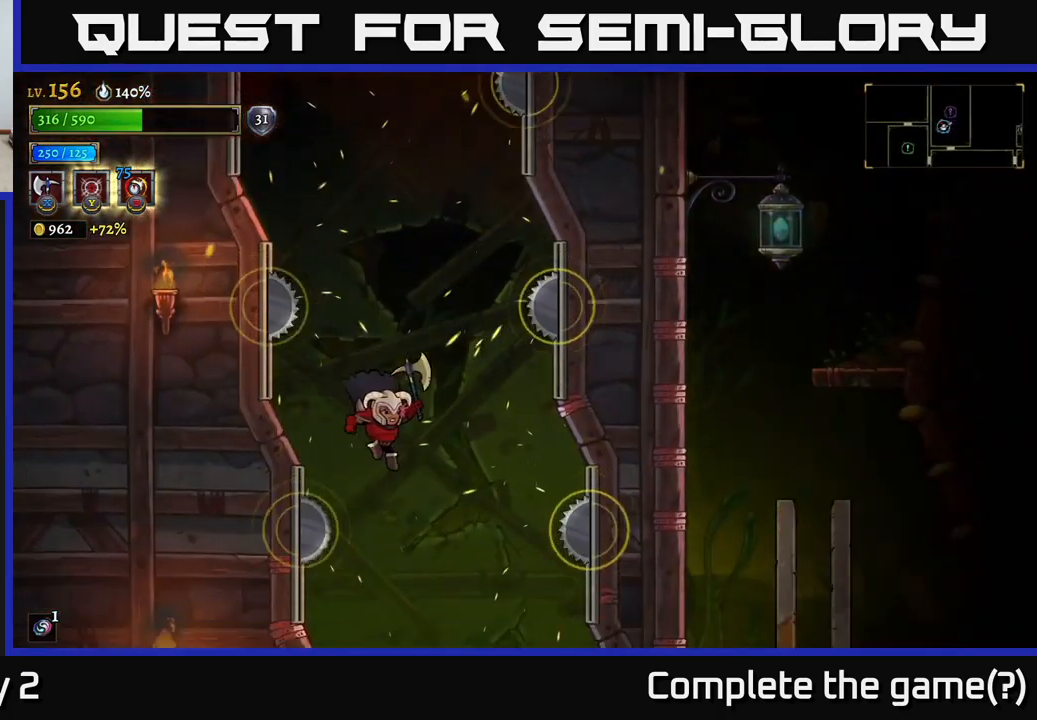
{"buttons": [], "left_stick": "center", "right_stick": "center", "events": [[150, "left_stick", "center"]]}
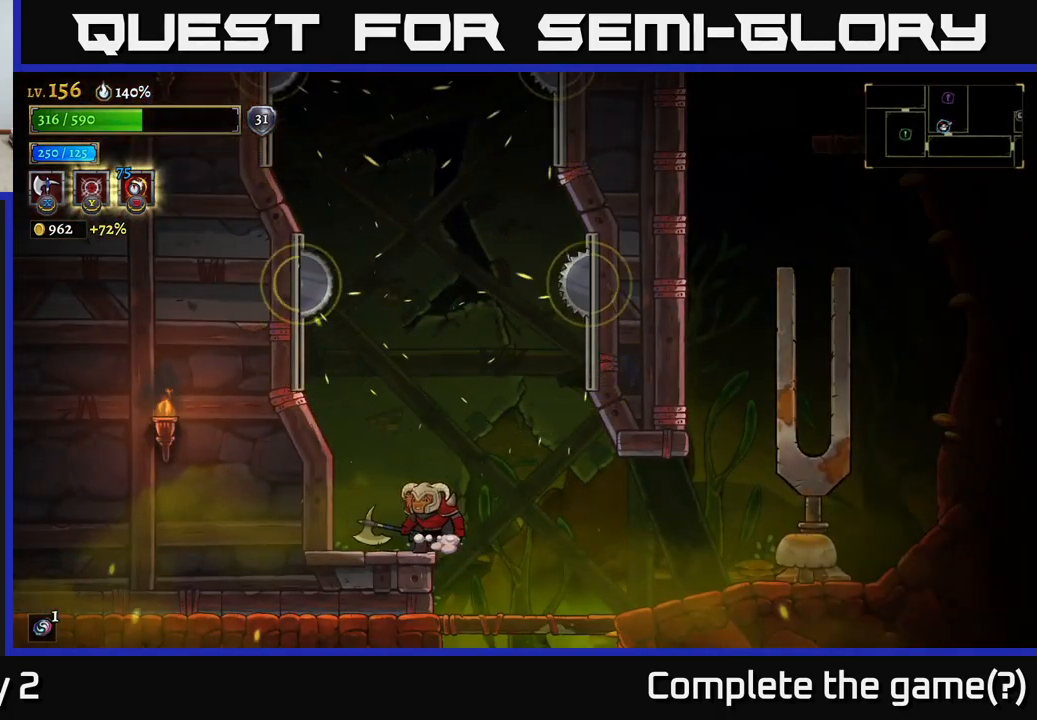
{"buttons": ["A"], "left_stick": "left", "right_stick": "center", "events": [[266, "A", "down"], [350, "left_stick", "left"]]}
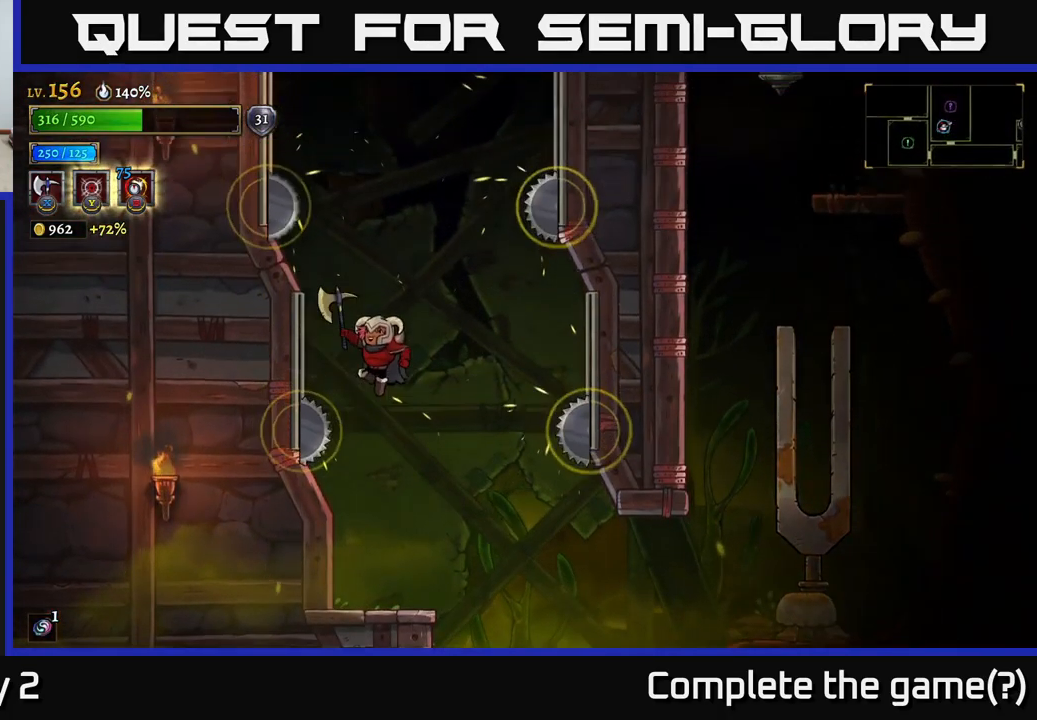
{"buttons": ["L1"], "left_stick": "center", "right_stick": "center", "events": [[16, "left_stick", "center"], [333, "L1", "down"], [366, "A", "up"]]}
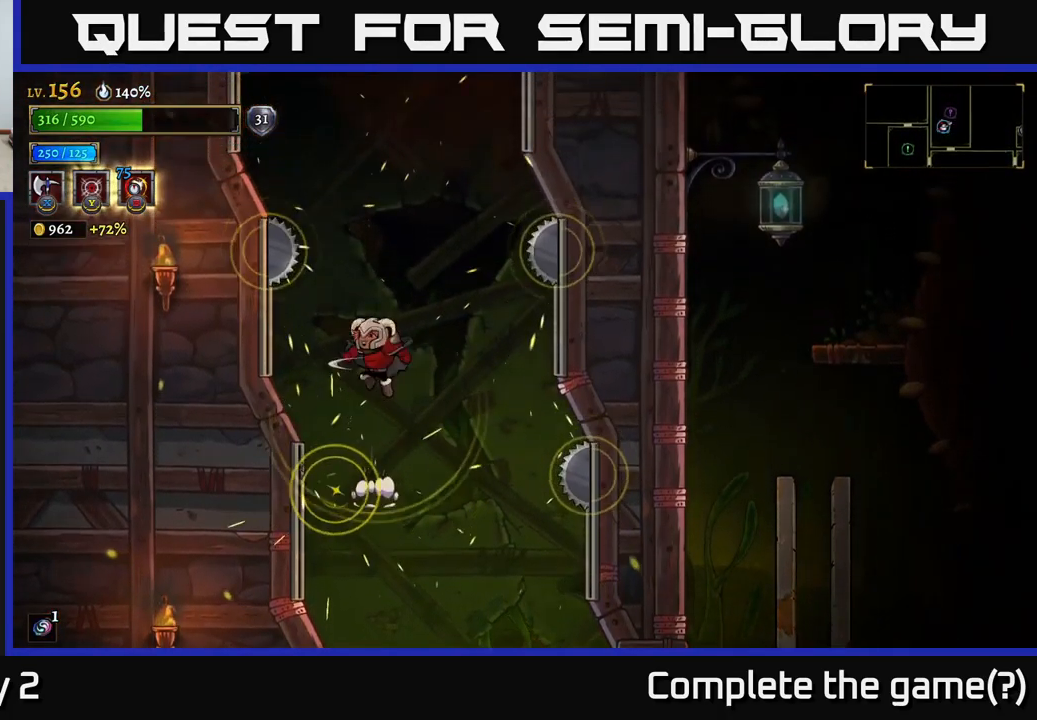
{"buttons": [], "left_stick": "center", "right_stick": "center", "events": [[266, "left_stick", "left"], [300, "L1", "up"], [433, "left_stick", "center"]]}
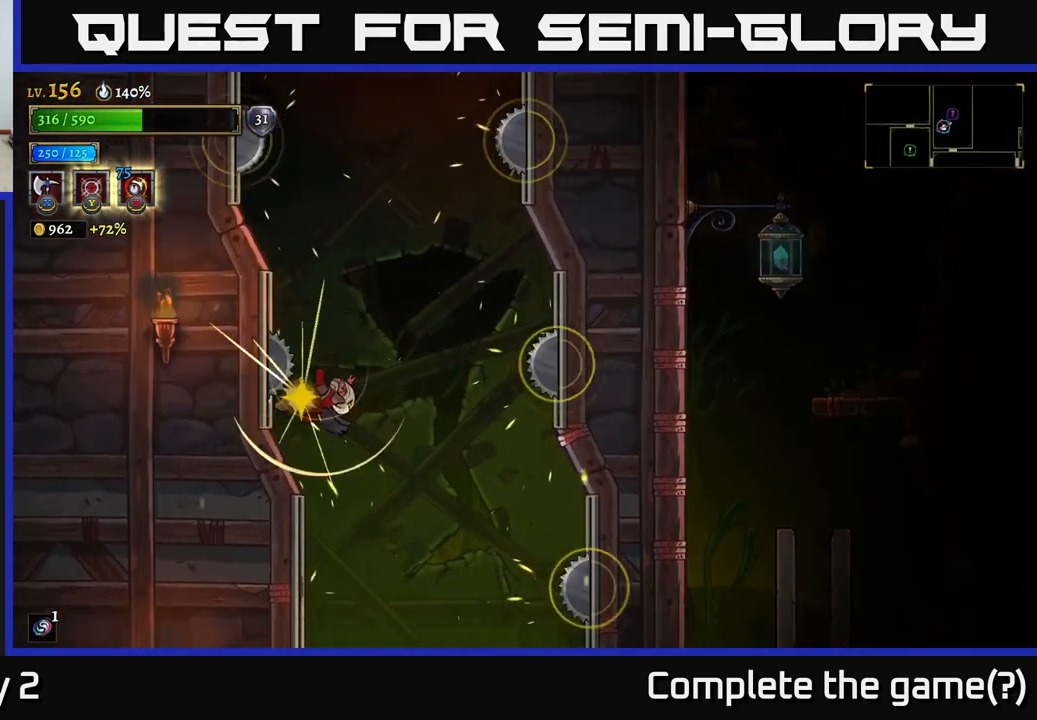
{"buttons": ["L1"], "left_stick": "center", "right_stick": "center", "events": [[16, "L1", "down"]]}
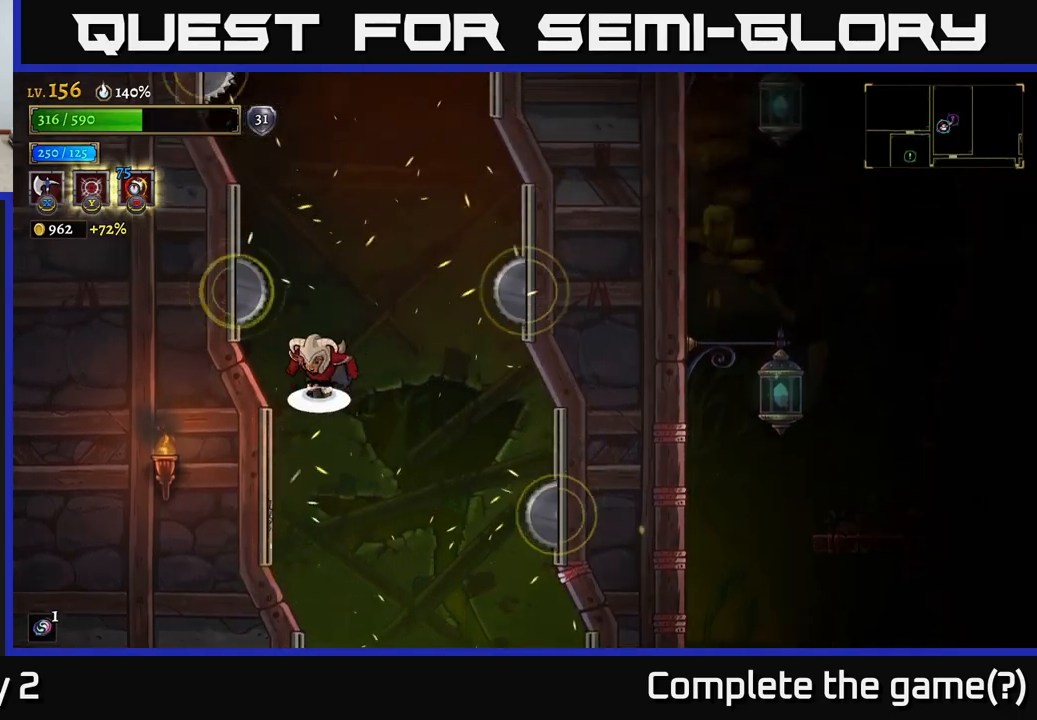
{"buttons": ["A", "L1"], "left_stick": "center", "right_stick": "center", "events": [[17, "A", "down"], [50, "L1", "up"], [483, "L1", "down"]]}
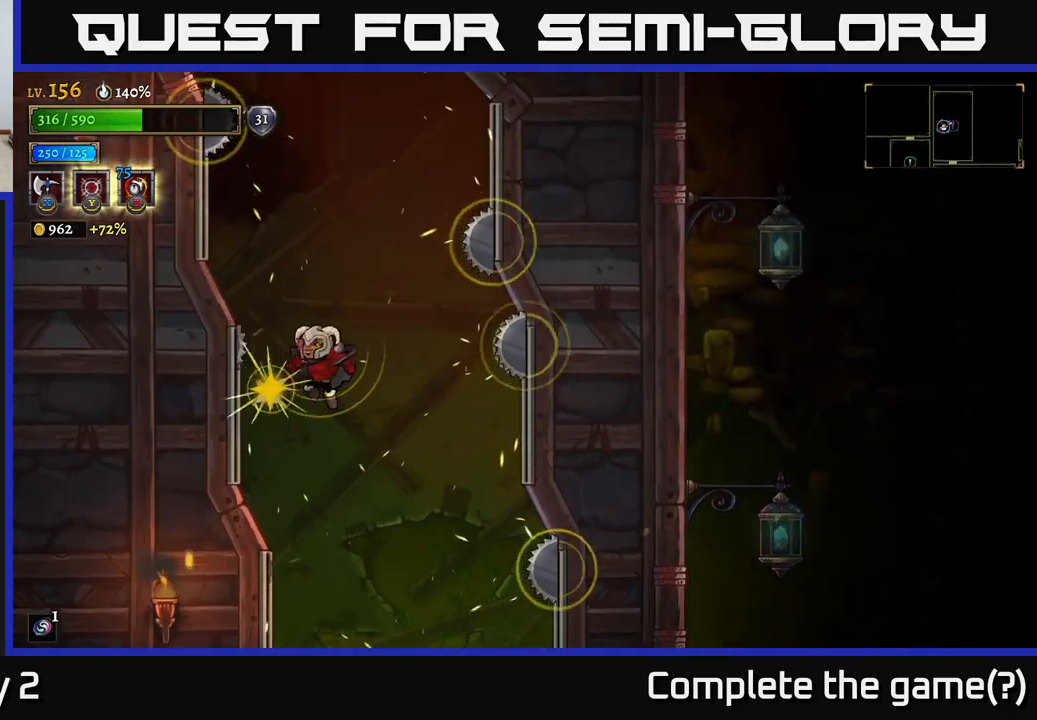
{"buttons": ["L1"], "left_stick": "left", "right_stick": "center", "events": [[167, "A", "up"], [450, "left_stick", "left"]]}
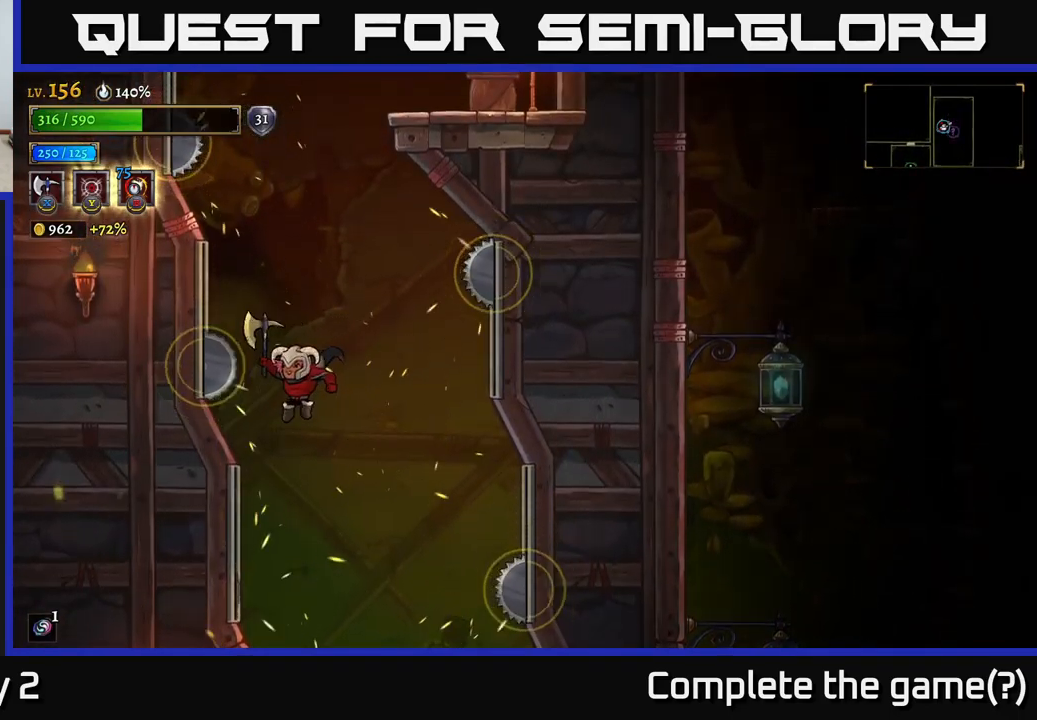
{"buttons": ["A"], "left_stick": "center", "right_stick": "center", "events": [[183, "left_stick", "center"], [333, "L1", "up"], [400, "A", "down"]]}
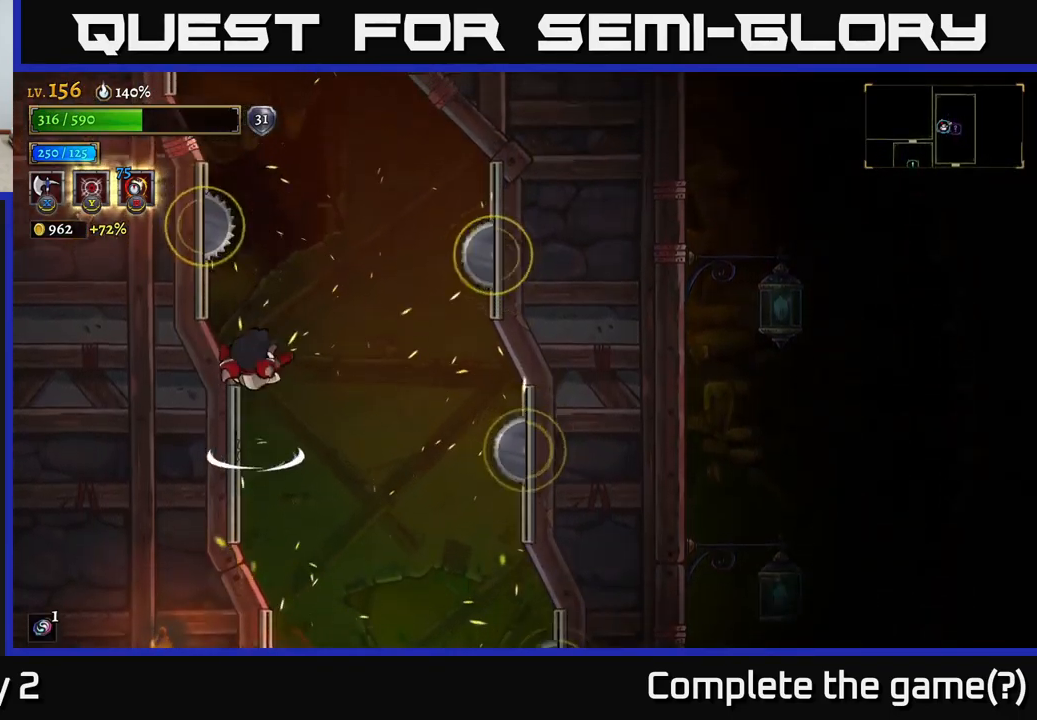
{"buttons": ["L1"], "left_stick": "up-left", "right_stick": "center", "events": [[17, "left_stick", "right"], [183, "left_stick", "center"], [233, "left_stick", "left"], [300, "L1", "down"], [400, "A", "up"], [400, "left_stick", "up-left"]]}
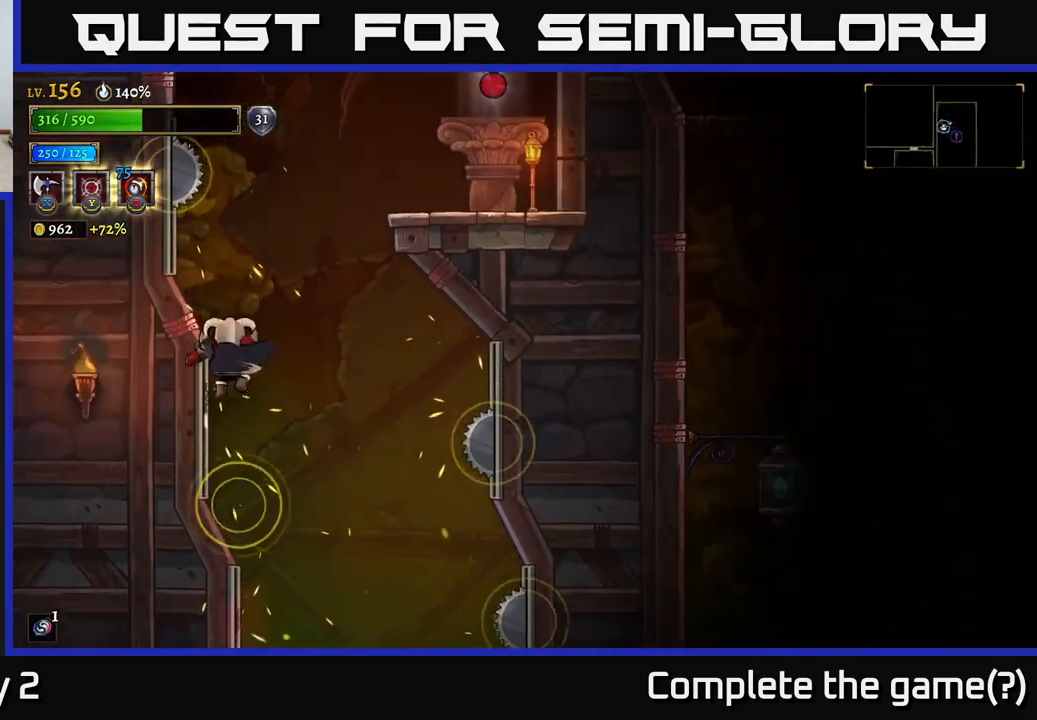
{"buttons": ["A", "L1"], "left_stick": "center", "right_stick": "center", "events": [[100, "left_stick", "center"], [200, "L1", "up"], [417, "A", "down"], [467, "L1", "down"]]}
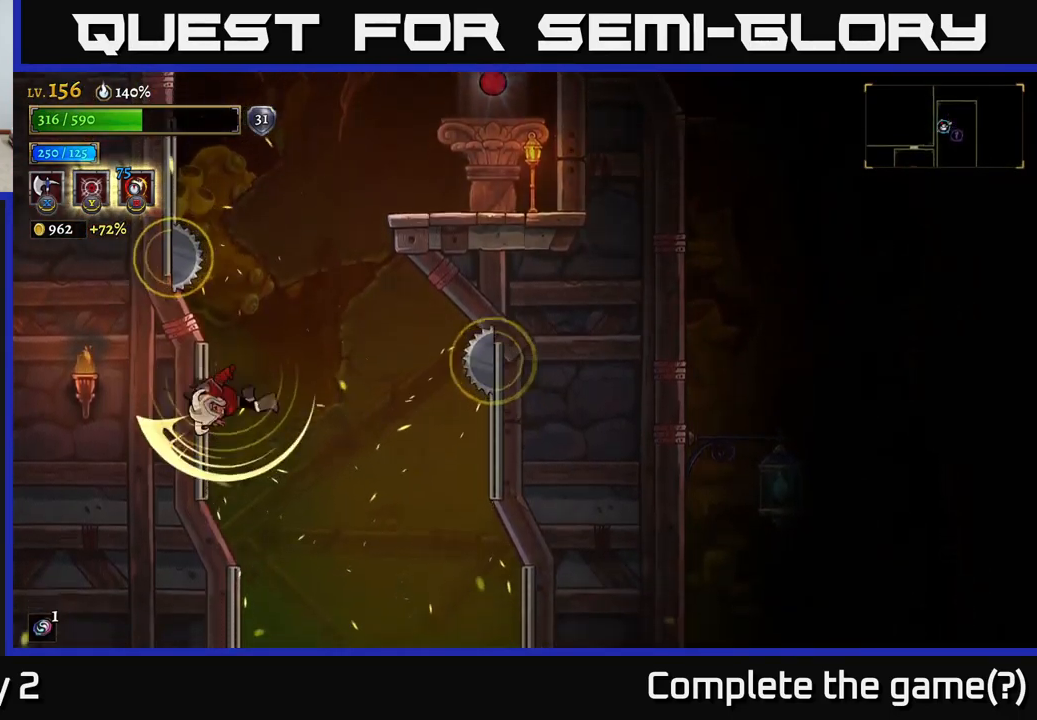
{"buttons": ["A"], "left_stick": "center", "right_stick": "center", "events": [[183, "A", "up"], [217, "L1", "up"], [317, "A", "down"]]}
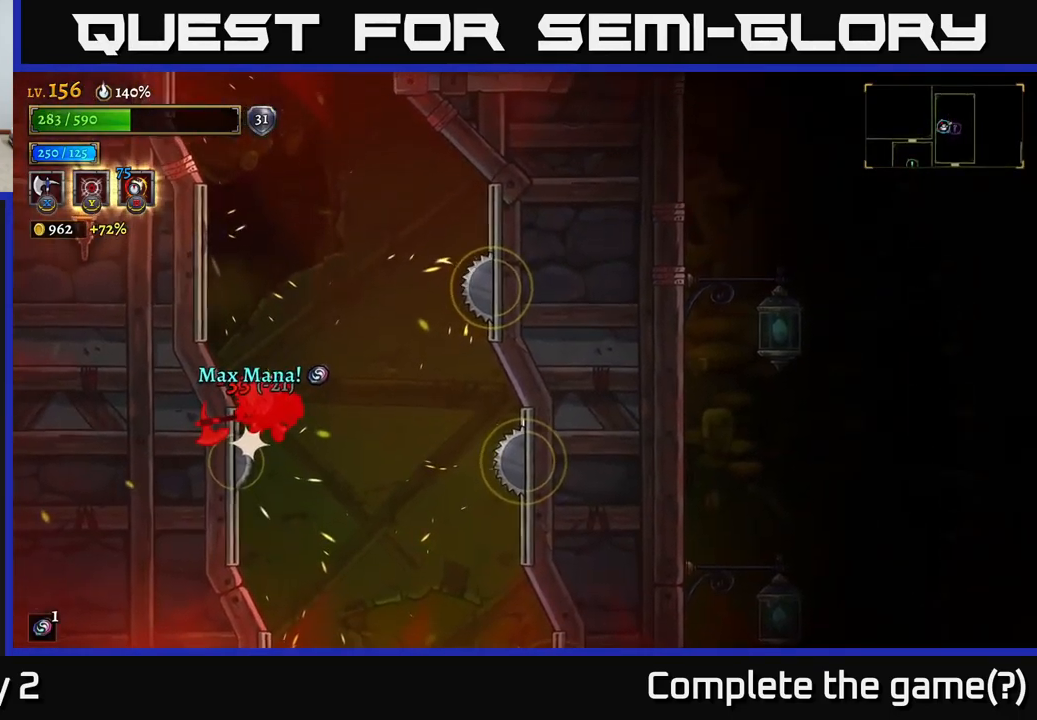
{"buttons": [], "left_stick": "right", "right_stick": "center", "events": [[150, "A", "up"], [400, "left_stick", "right"]]}
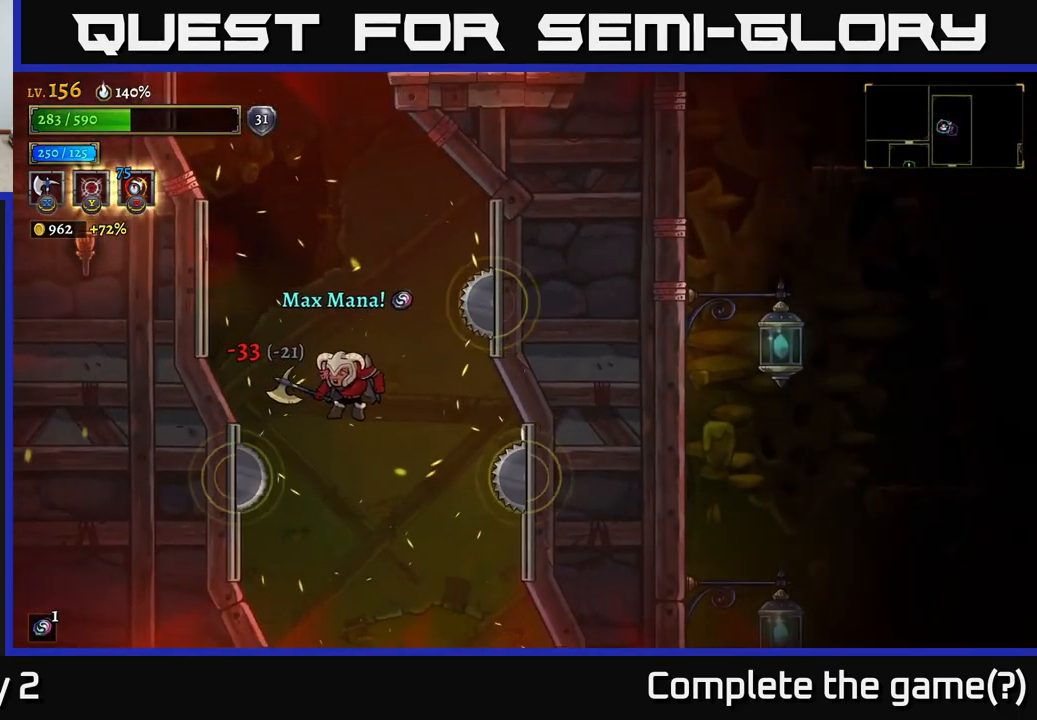
{"buttons": [], "left_stick": "down", "right_stick": "center", "events": [[167, "left_stick", "center"], [367, "left_stick", "down-right"], [433, "left_stick", "down"]]}
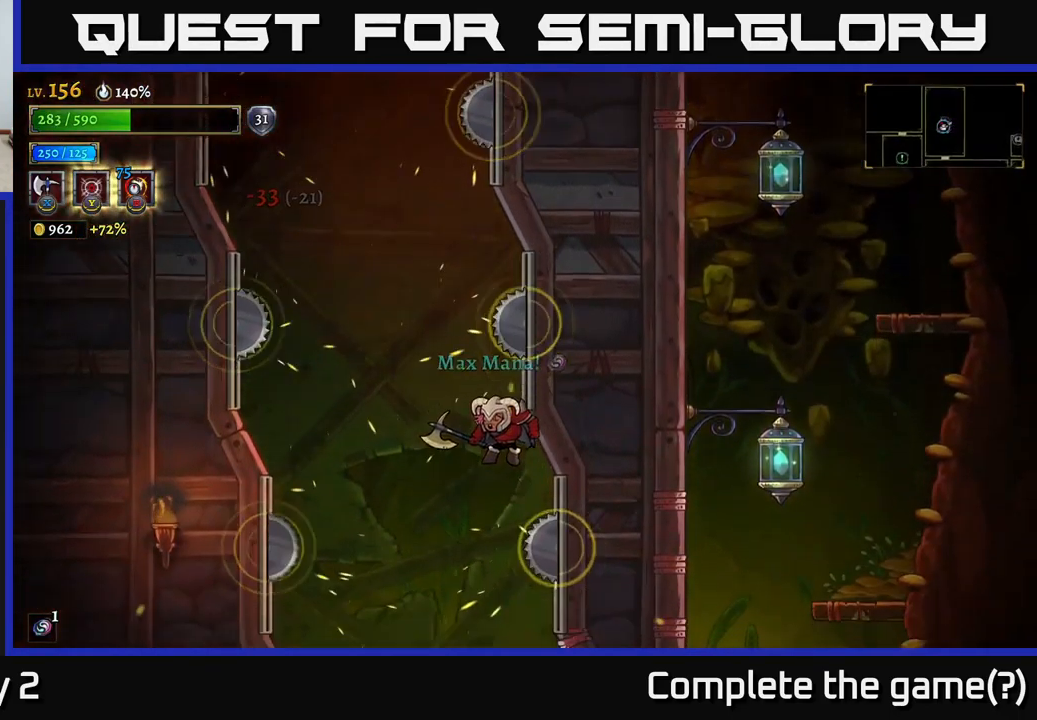
{"buttons": [], "left_stick": "center", "right_stick": "center", "events": [[217, "left_stick", "center"]]}